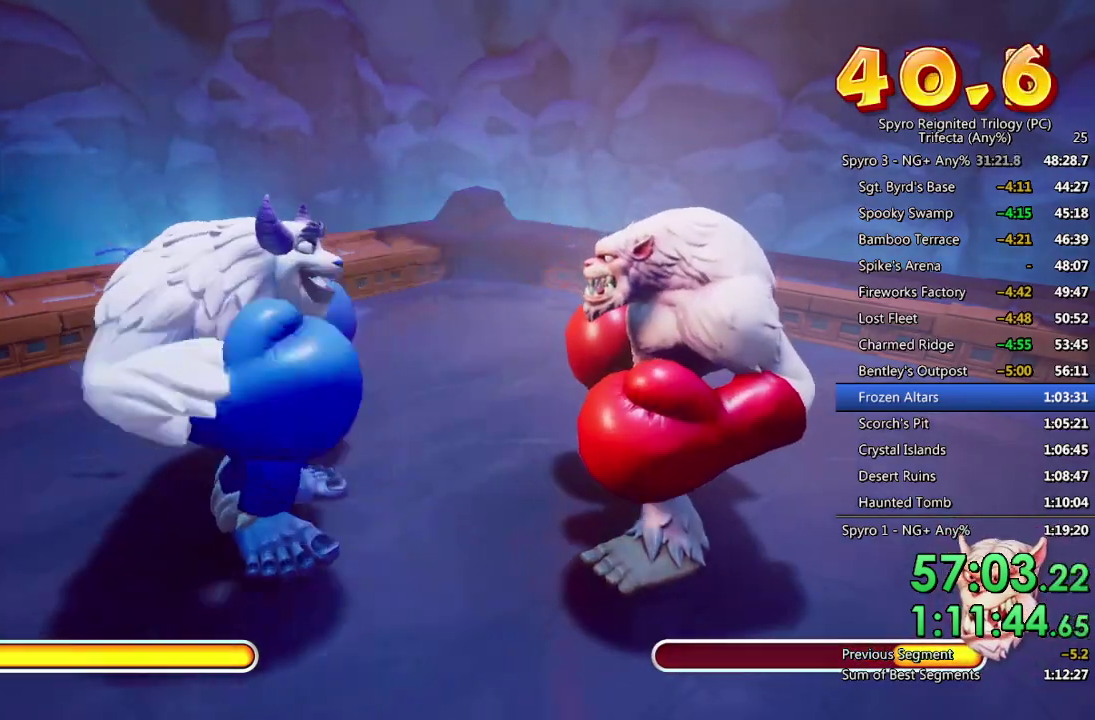
Gameplay with a controller (PlayStation layout); each line is a JSON object with the inputs held at the frame after it. "events" lists button and stick changes between this image and that frame as [ms after this image, input, new state], when the widget could be followed in between.
{"buttons": ["CROSS"], "left_stick": "right", "right_stick": "center"}
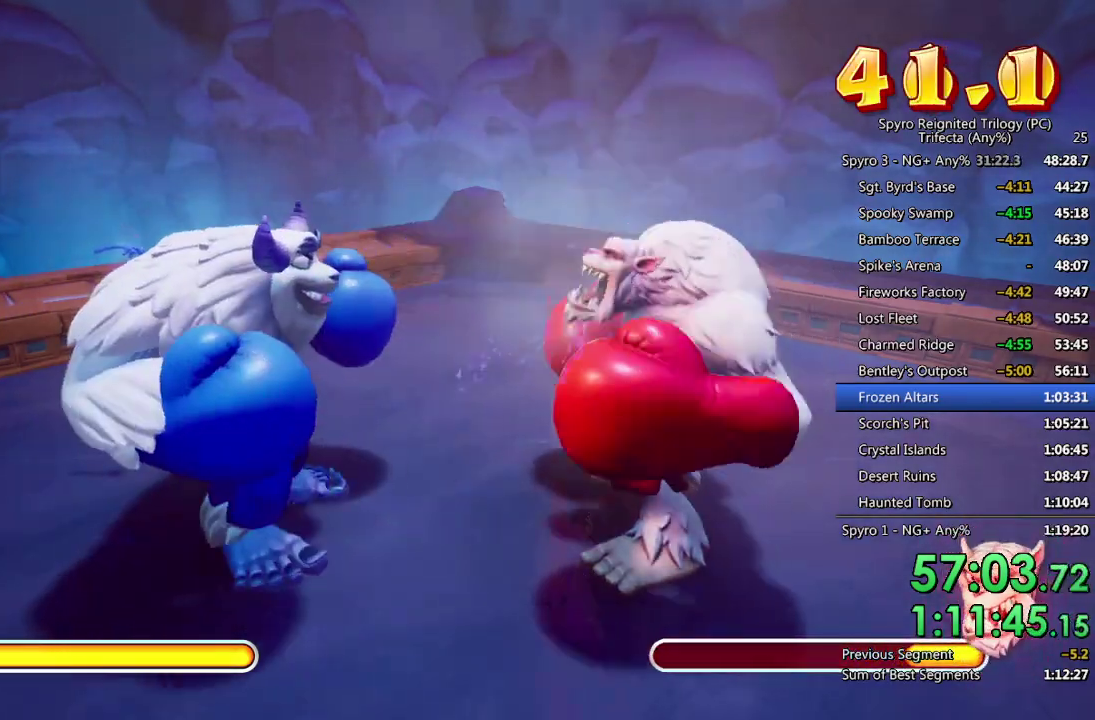
{"buttons": ["SQUARE"], "left_stick": "right", "right_stick": "center", "events": [[33, "CROSS", "up"], [167, "SQUARE", "down"], [233, "SQUARE", "up"], [283, "SQUARE", "down"], [367, "SQUARE", "up"], [433, "SQUARE", "down"]]}
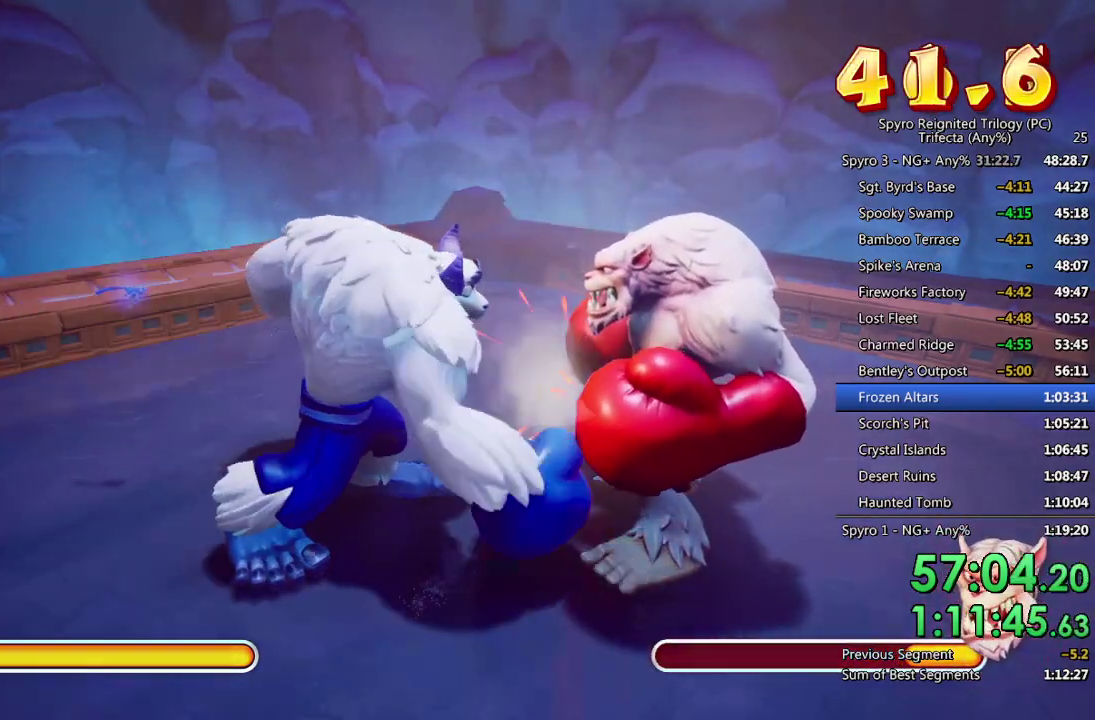
{"buttons": [], "left_stick": "right", "right_stick": "center", "events": [[17, "SQUARE", "up"], [67, "SQUARE", "down"], [167, "SQUARE", "up"], [217, "SQUARE", "down"], [300, "SQUARE", "up"], [350, "SQUARE", "down"], [450, "SQUARE", "up"]]}
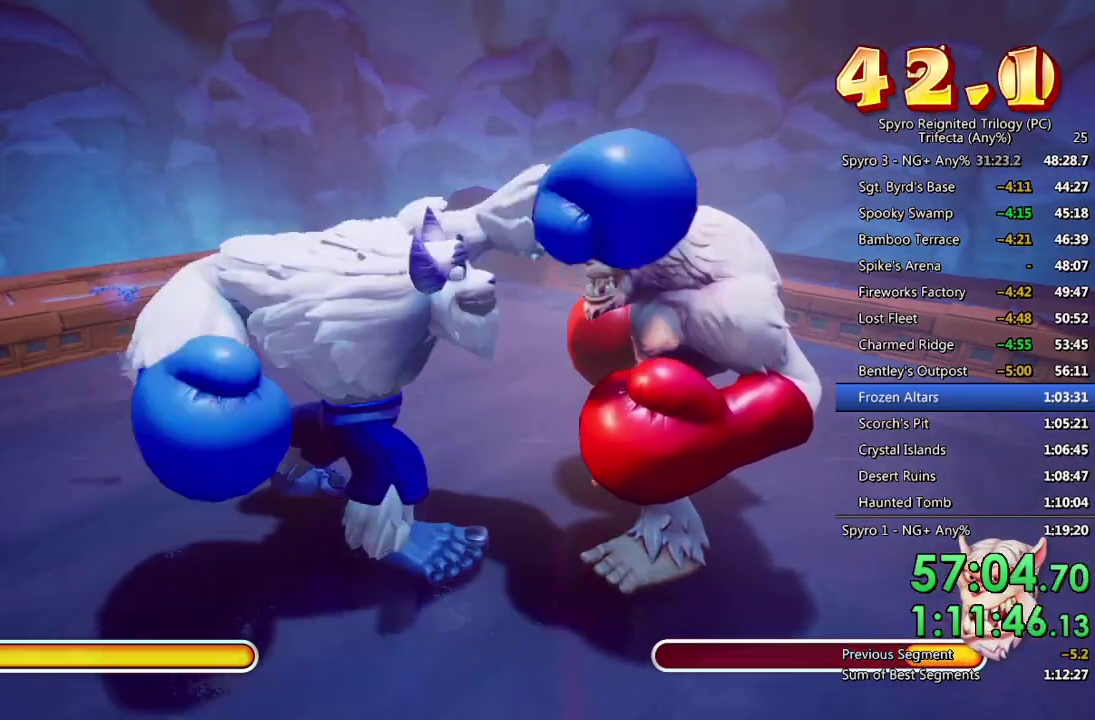
{"buttons": ["CROSS"], "left_stick": "right", "right_stick": "center", "events": [[33, "CROSS", "down"], [100, "CROSS", "up"], [167, "CROSS", "down"], [233, "CROSS", "up"], [300, "CROSS", "down"], [367, "CROSS", "up"], [433, "CROSS", "down"]]}
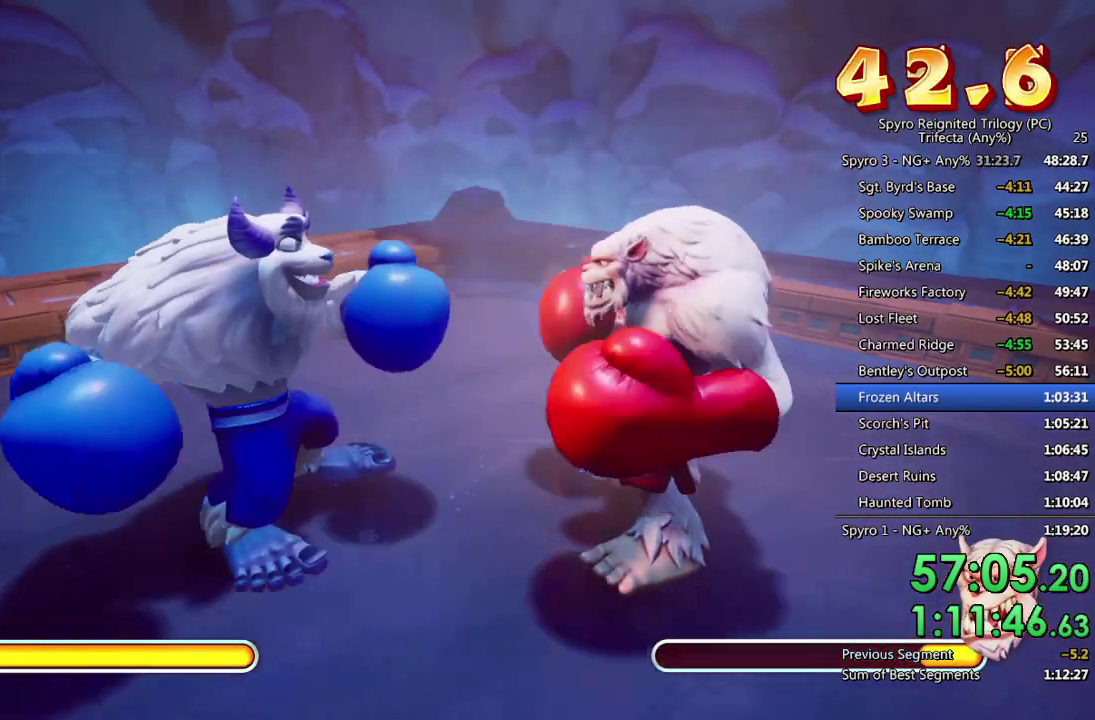
{"buttons": [], "left_stick": "right", "right_stick": "center", "events": [[17, "CROSS", "up"], [133, "SQUARE", "down"], [217, "SQUARE", "up"], [283, "SQUARE", "down"], [367, "SQUARE", "up"], [417, "SQUARE", "down"], [500, "SQUARE", "up"]]}
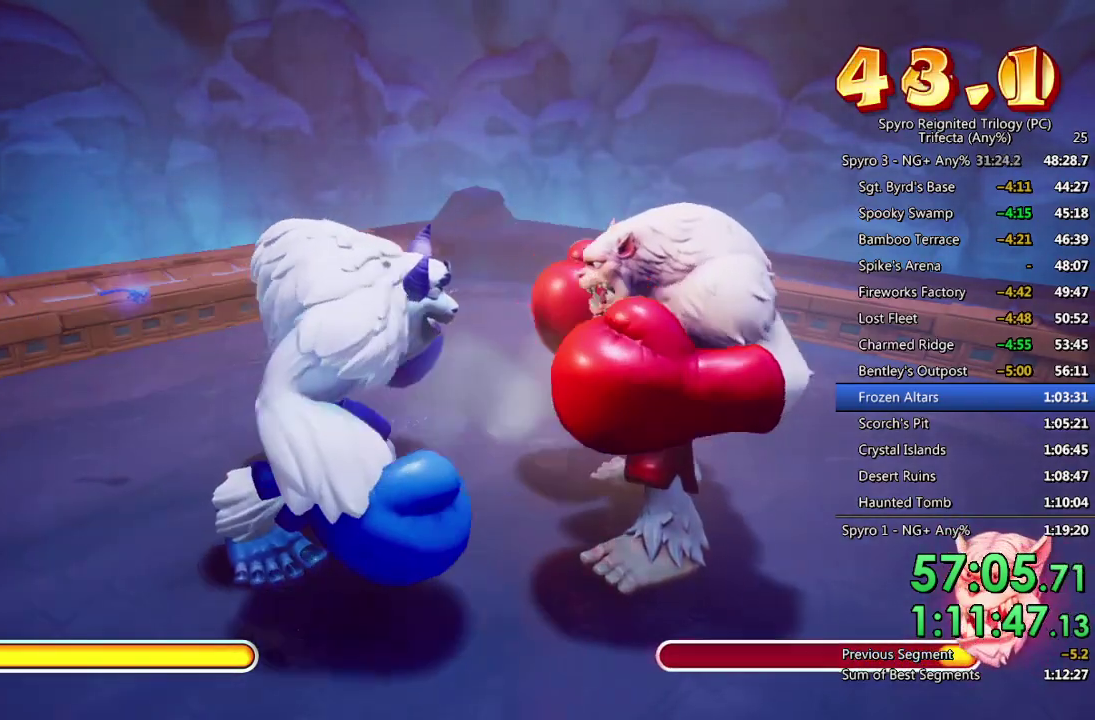
{"buttons": ["CROSS"], "left_stick": "right", "right_stick": "center", "events": [[67, "SQUARE", "down"], [133, "SQUARE", "up"], [183, "SQUARE", "down"], [283, "SQUARE", "up"], [350, "CROSS", "down"], [417, "CROSS", "up"], [483, "CROSS", "down"]]}
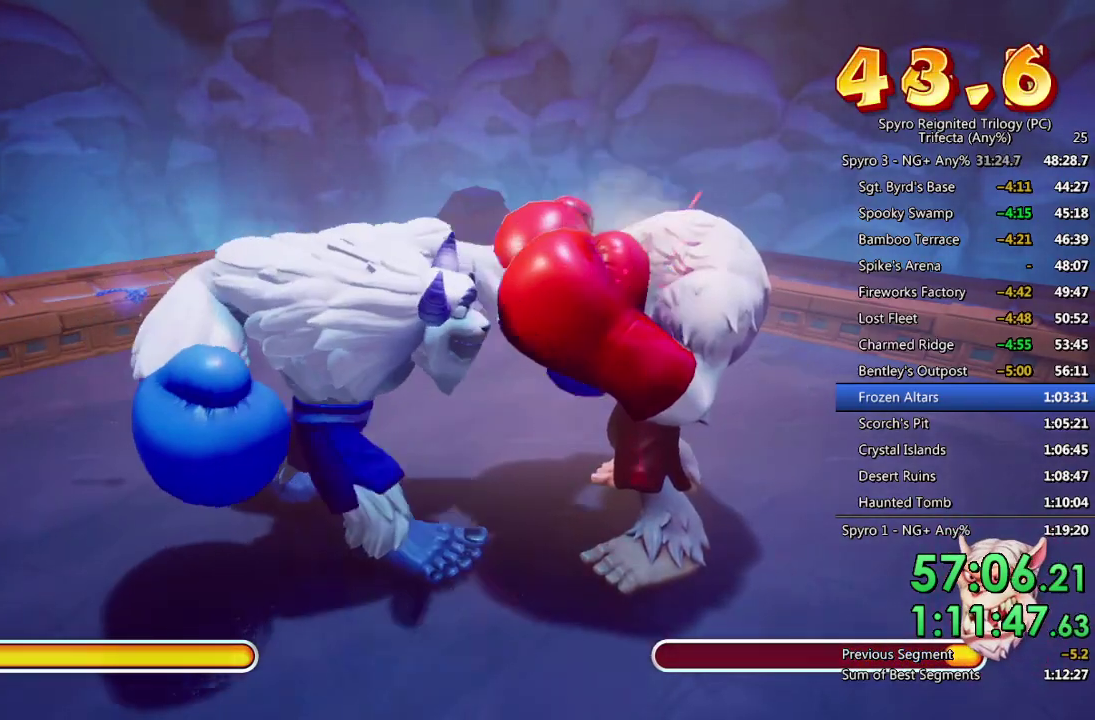
{"buttons": ["SQUARE"], "left_stick": "right", "right_stick": "center", "events": [[50, "CROSS", "up"], [117, "CROSS", "down"], [183, "CROSS", "up"], [250, "CROSS", "down"], [350, "CROSS", "up"], [483, "SQUARE", "down"]]}
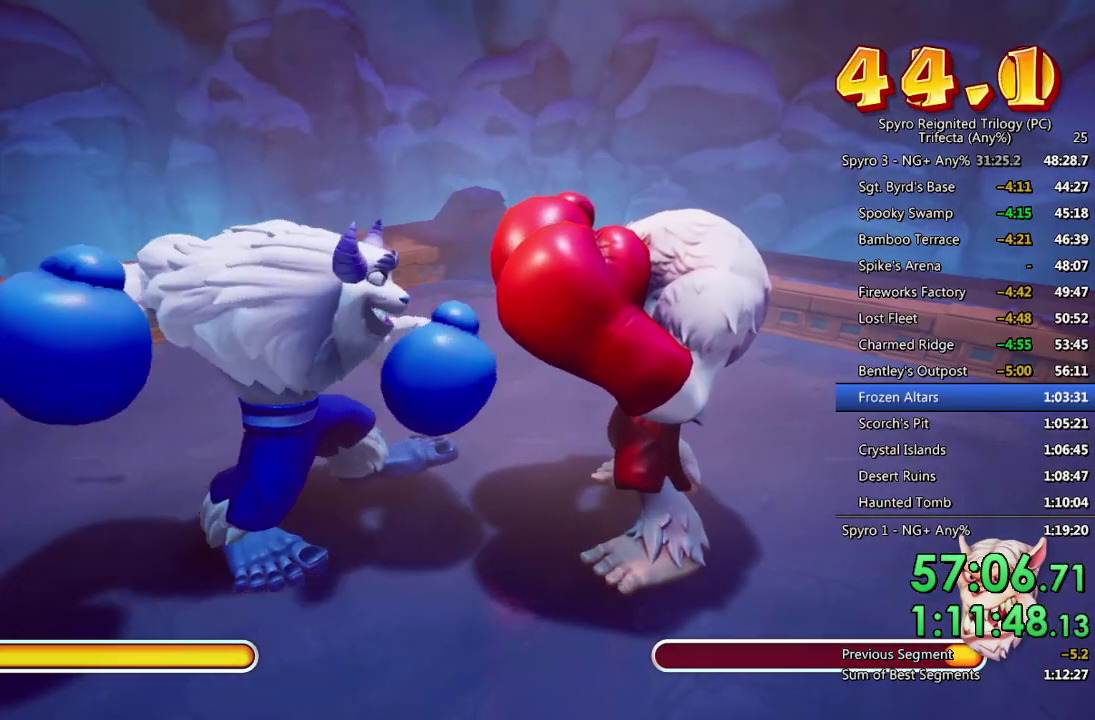
{"buttons": [], "left_stick": "right", "right_stick": "center", "events": [[67, "SQUARE", "up"], [133, "SQUARE", "down"], [200, "SQUARE", "up"], [267, "SQUARE", "down"], [350, "SQUARE", "up"], [400, "SQUARE", "down"], [483, "SQUARE", "up"]]}
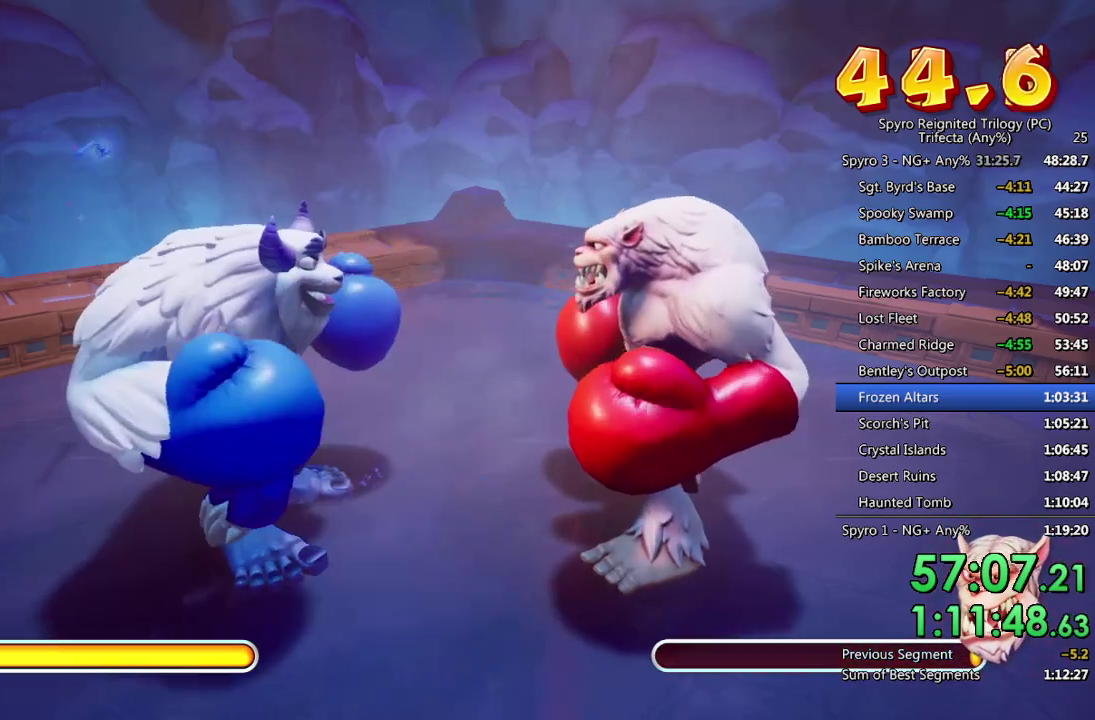
{"buttons": [], "left_stick": "right", "right_stick": "center", "events": [[33, "SQUARE", "down"], [100, "SQUARE", "up"], [150, "SQUARE", "down"], [233, "SQUARE", "up"], [283, "CROSS", "down"], [350, "CROSS", "up"], [400, "CROSS", "down"], [467, "CROSS", "up"]]}
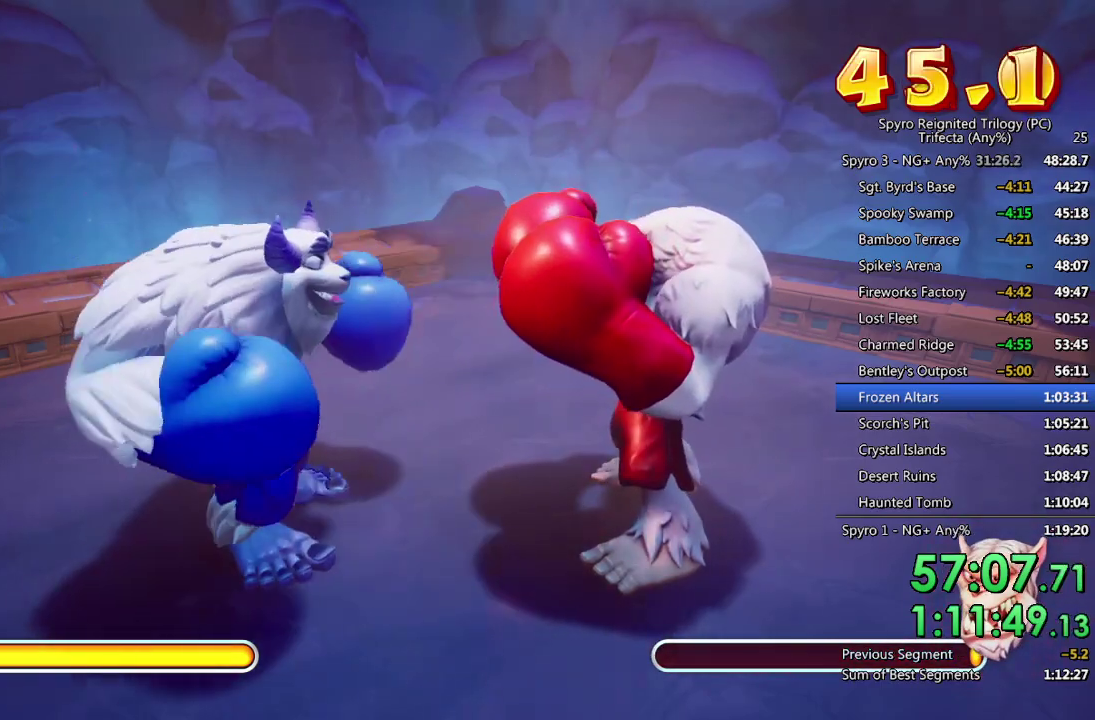
{"buttons": ["SQUARE"], "left_stick": "right", "right_stick": "center", "events": [[33, "CROSS", "down"], [83, "CROSS", "up"], [150, "CROSS", "down"], [233, "CROSS", "up"], [383, "SQUARE", "down"], [450, "SQUARE", "up"], [500, "SQUARE", "down"]]}
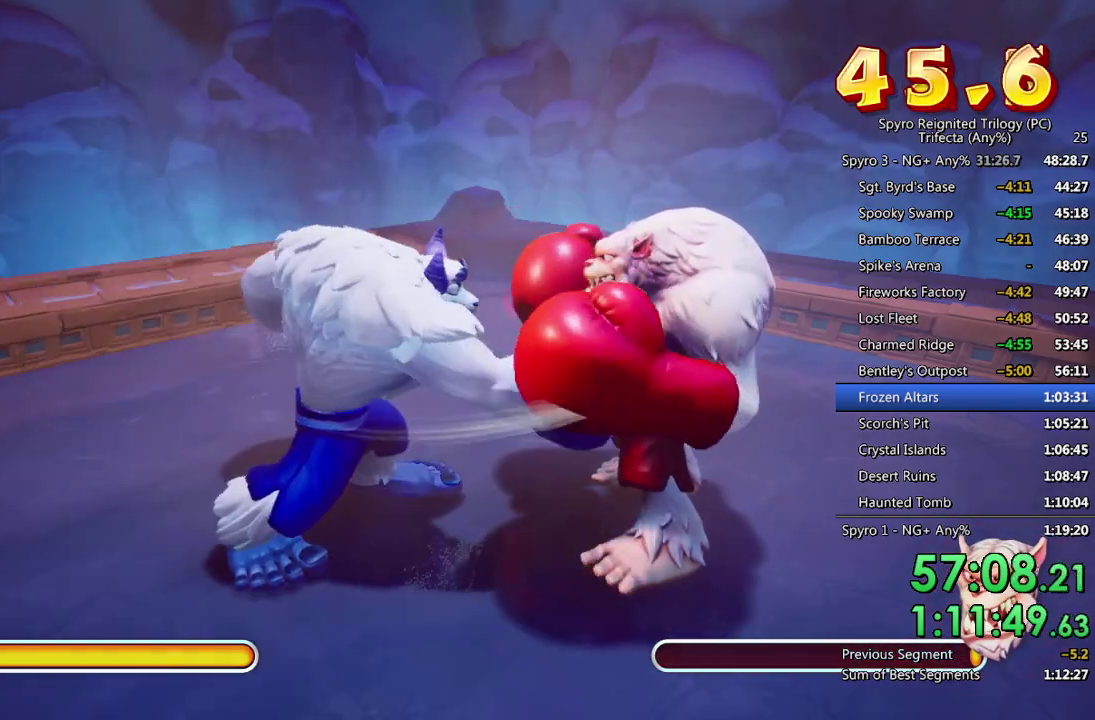
{"buttons": ["SQUARE"], "left_stick": "right", "right_stick": "center", "events": [[67, "SQUARE", "up"], [117, "SQUARE", "down"], [183, "SQUARE", "up"], [250, "SQUARE", "down"], [317, "SQUARE", "up"], [367, "SQUARE", "down"], [433, "SQUARE", "up"], [500, "SQUARE", "down"]]}
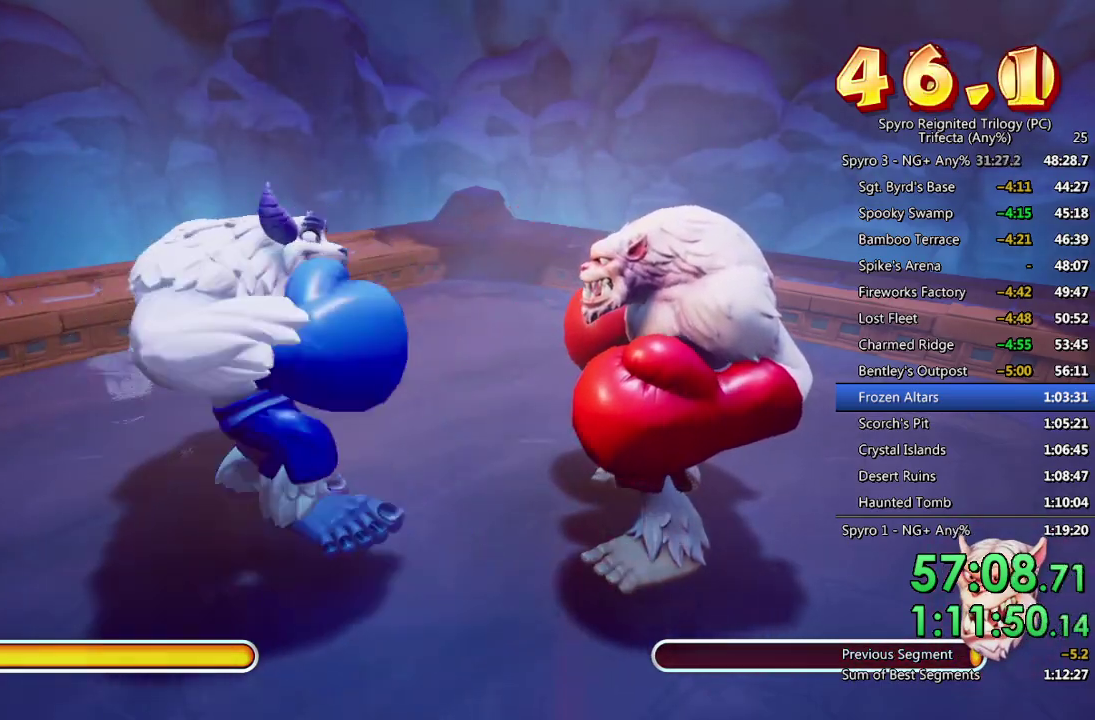
{"buttons": [], "left_stick": "right", "right_stick": "center", "events": [[67, "SQUARE", "up"], [150, "CROSS", "down"], [200, "CROSS", "up"], [267, "CROSS", "down"], [317, "CROSS", "up"], [383, "CROSS", "down"], [450, "CROSS", "up"]]}
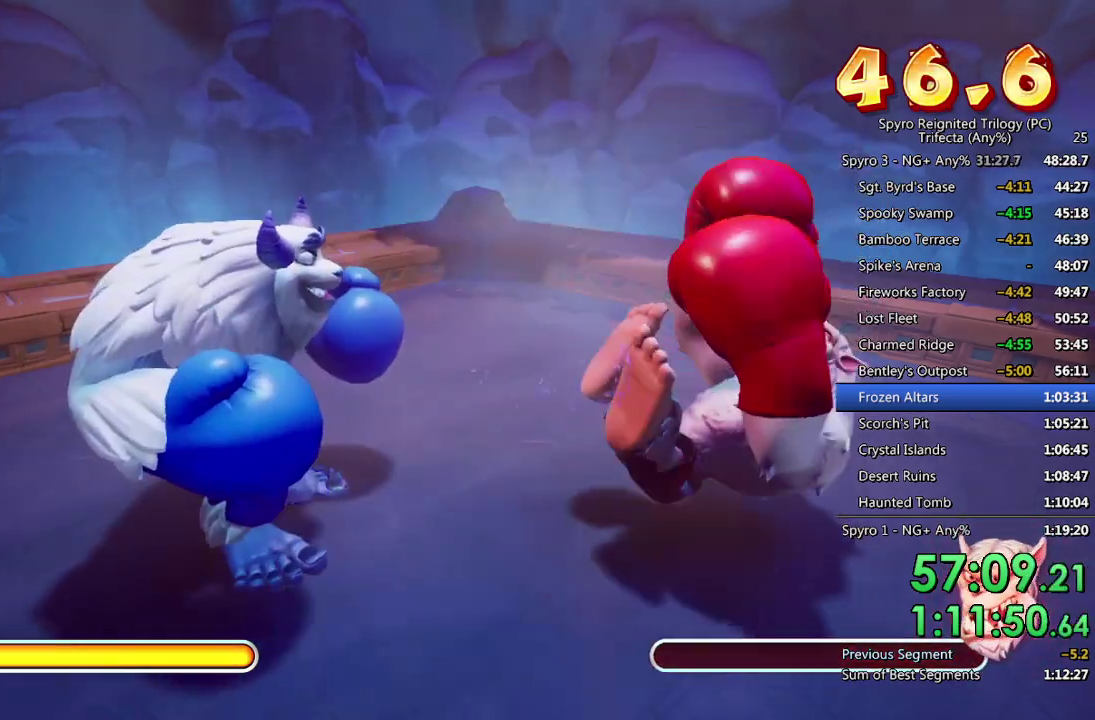
{"buttons": [], "left_stick": "center", "right_stick": "center", "events": [[17, "CROSS", "down"], [83, "CROSS", "up"], [233, "left_stick", "center"]]}
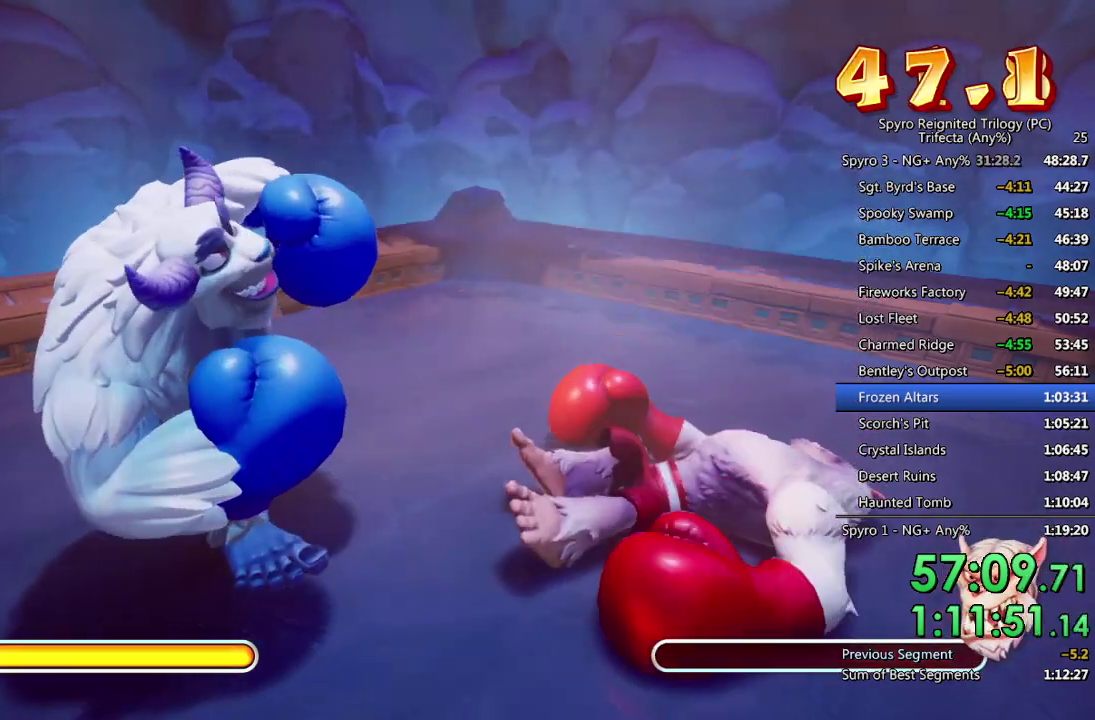
{"buttons": [], "left_stick": "center", "right_stick": "center", "events": []}
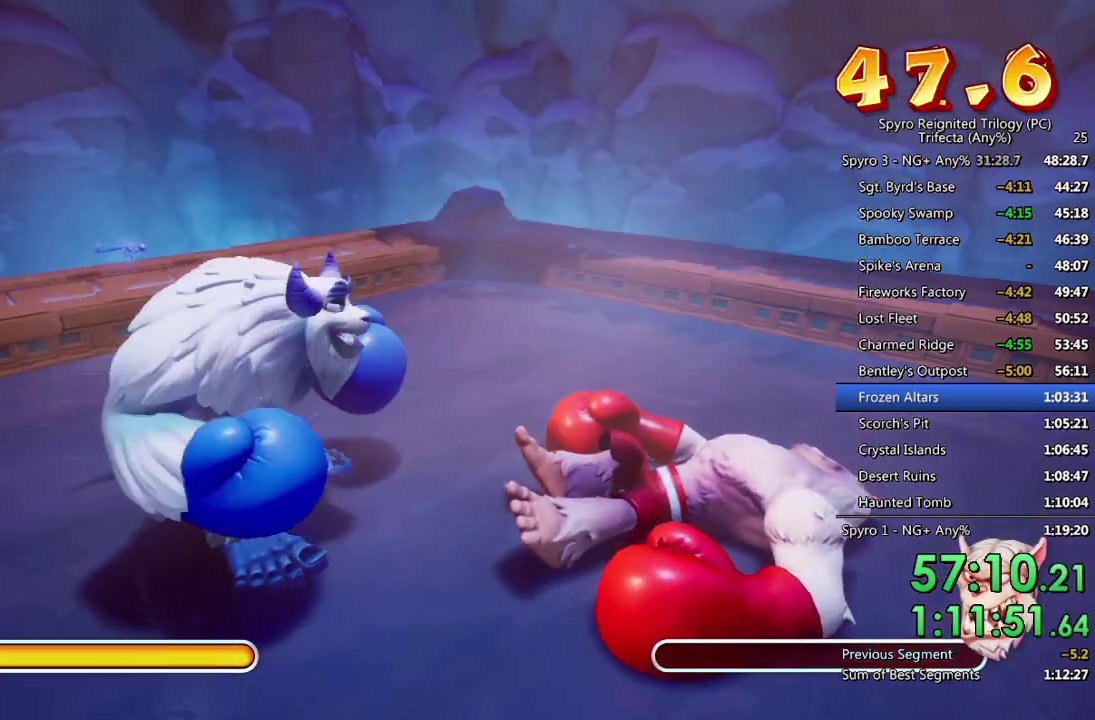
{"buttons": [], "left_stick": "center", "right_stick": "center", "events": []}
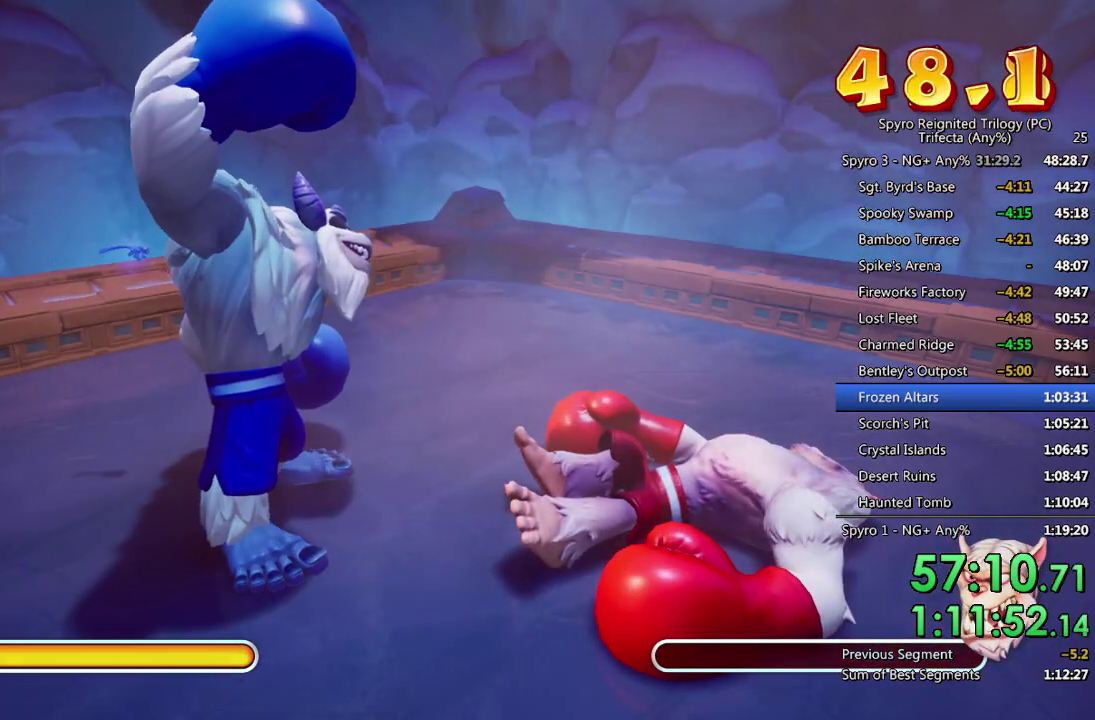
{"buttons": [], "left_stick": "center", "right_stick": "center", "events": []}
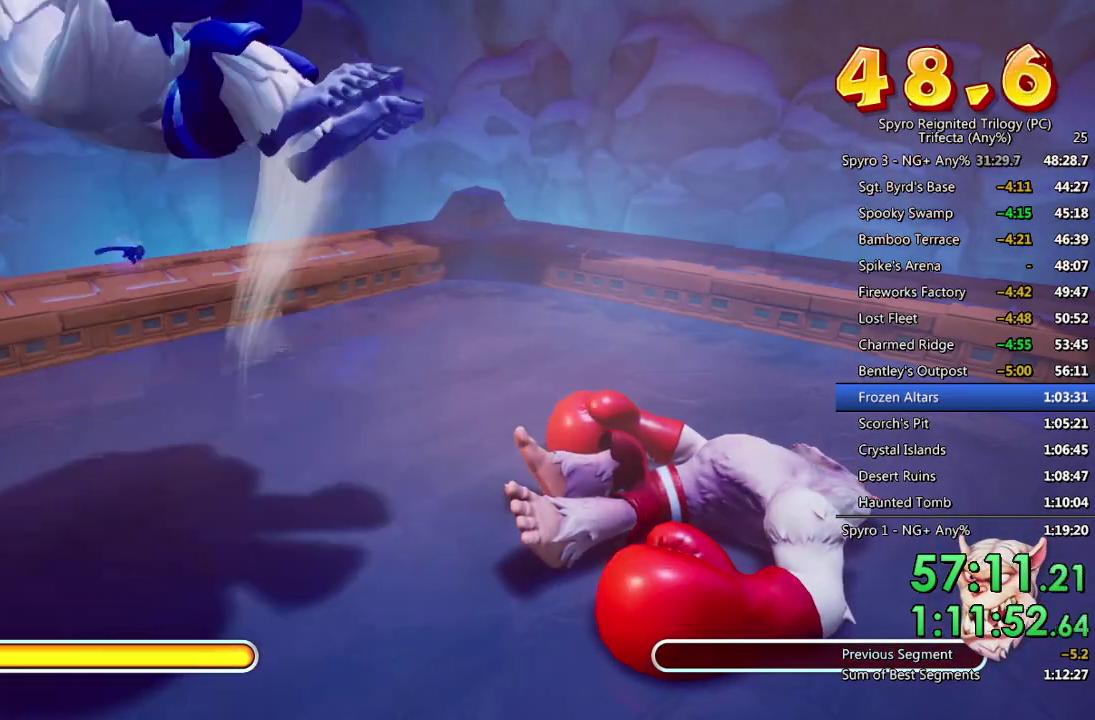
{"buttons": [], "left_stick": "center", "right_stick": "center", "events": []}
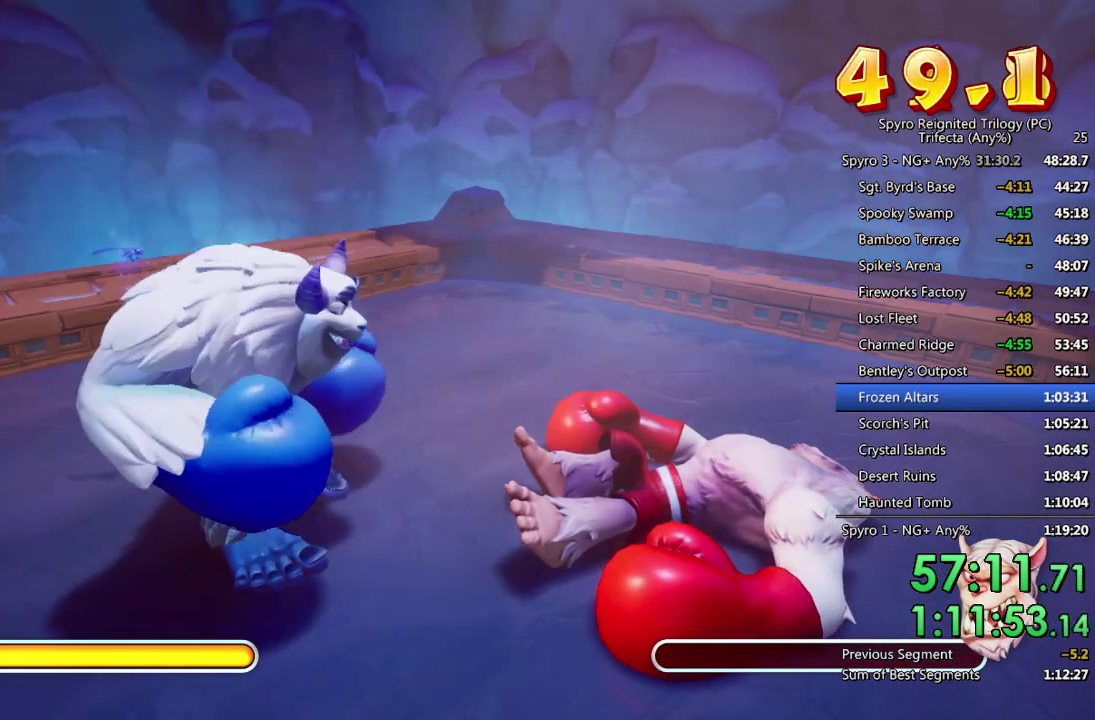
{"buttons": [], "left_stick": "center", "right_stick": "center", "events": []}
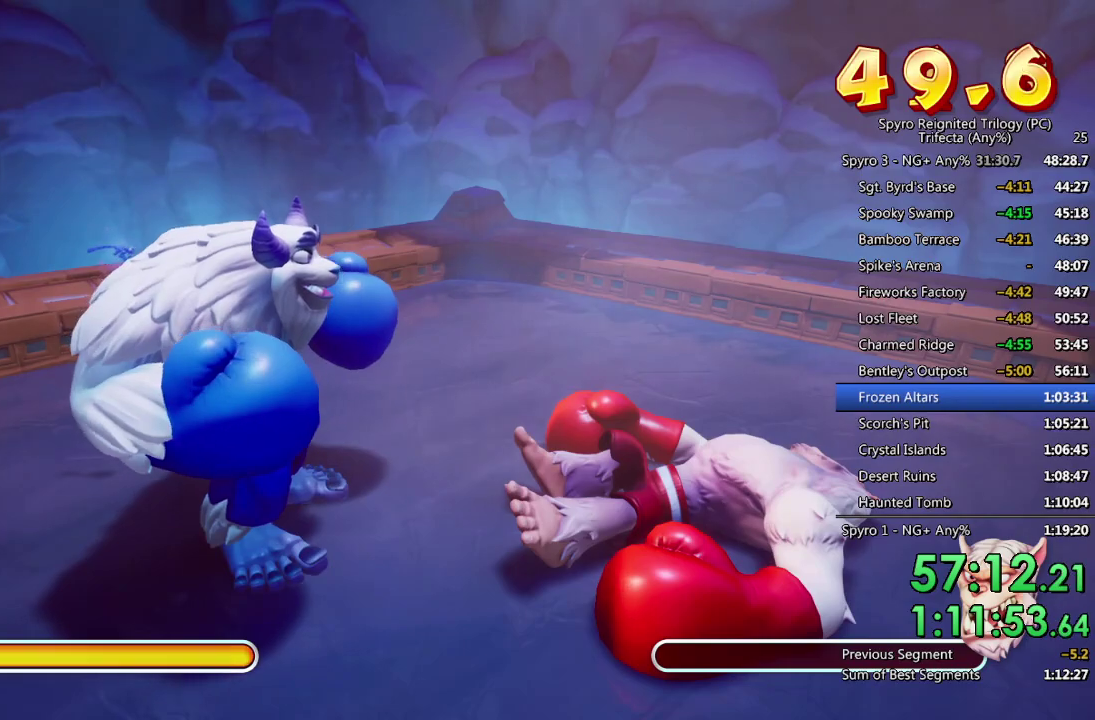
{"buttons": [], "left_stick": "center", "right_stick": "center", "events": []}
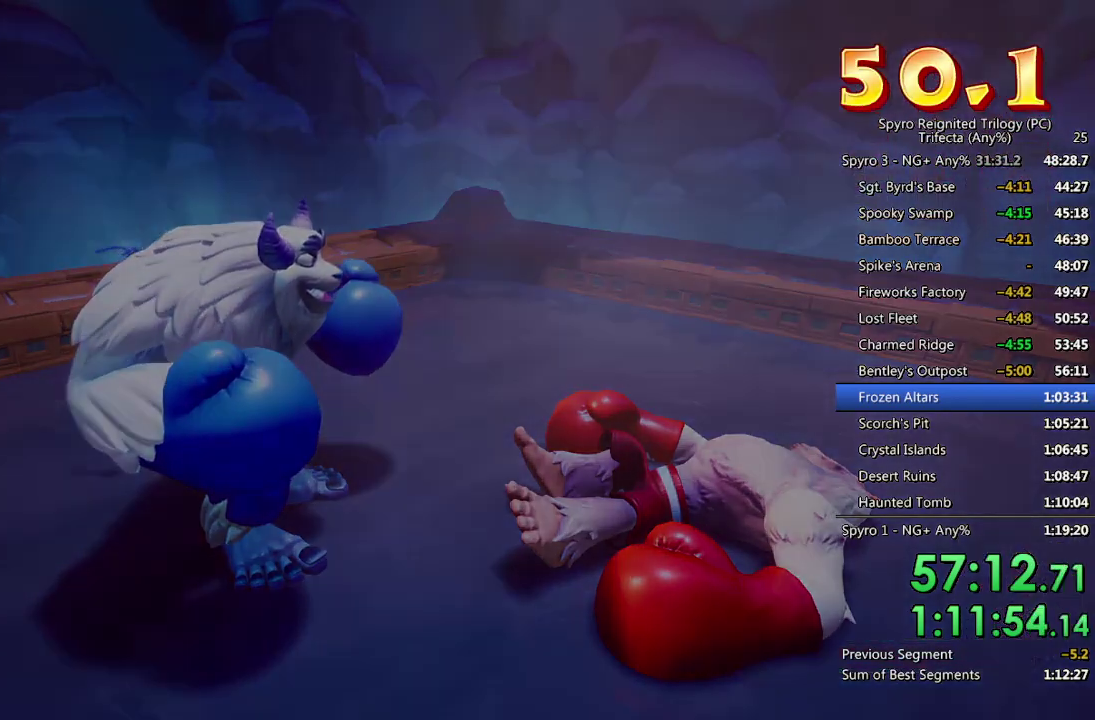
{"buttons": [], "left_stick": "center", "right_stick": "center", "events": [[333, "CROSS", "down"], [383, "CROSS", "up"], [450, "CROSS", "down"], [500, "CROSS", "up"]]}
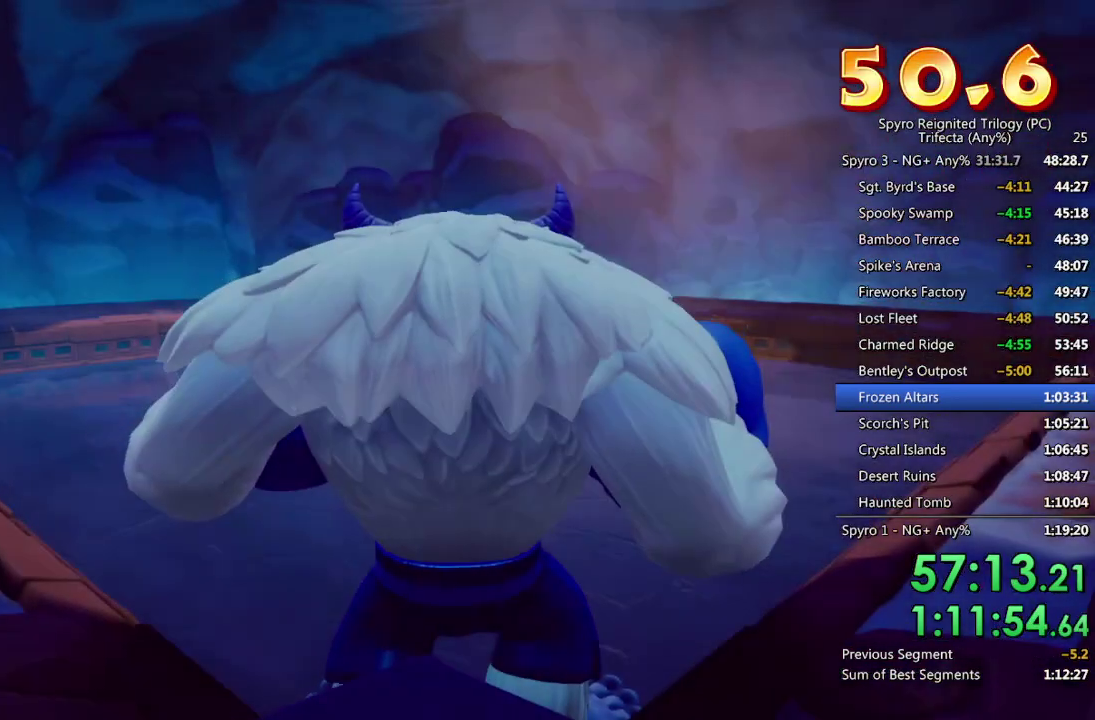
{"buttons": [], "left_stick": "center", "right_stick": "center", "events": [[67, "CROSS", "down"], [117, "CROSS", "up"], [183, "CROSS", "down"], [233, "CROSS", "up"]]}
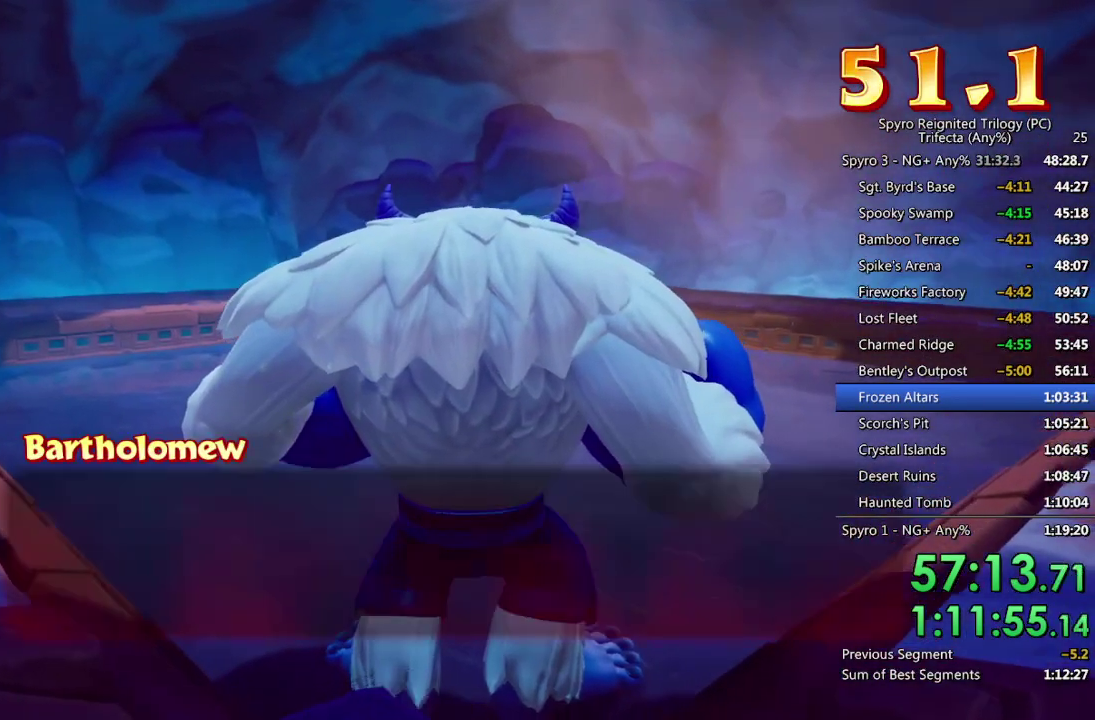
{"buttons": ["CROSS"], "left_stick": "center", "right_stick": "center", "events": [[17, "CROSS", "down"], [67, "CROSS", "up"], [117, "CROSS", "down"], [183, "CROSS", "up"], [250, "CROSS", "down"], [300, "CROSS", "up"], [350, "CROSS", "down"], [417, "CROSS", "up"], [483, "CROSS", "down"]]}
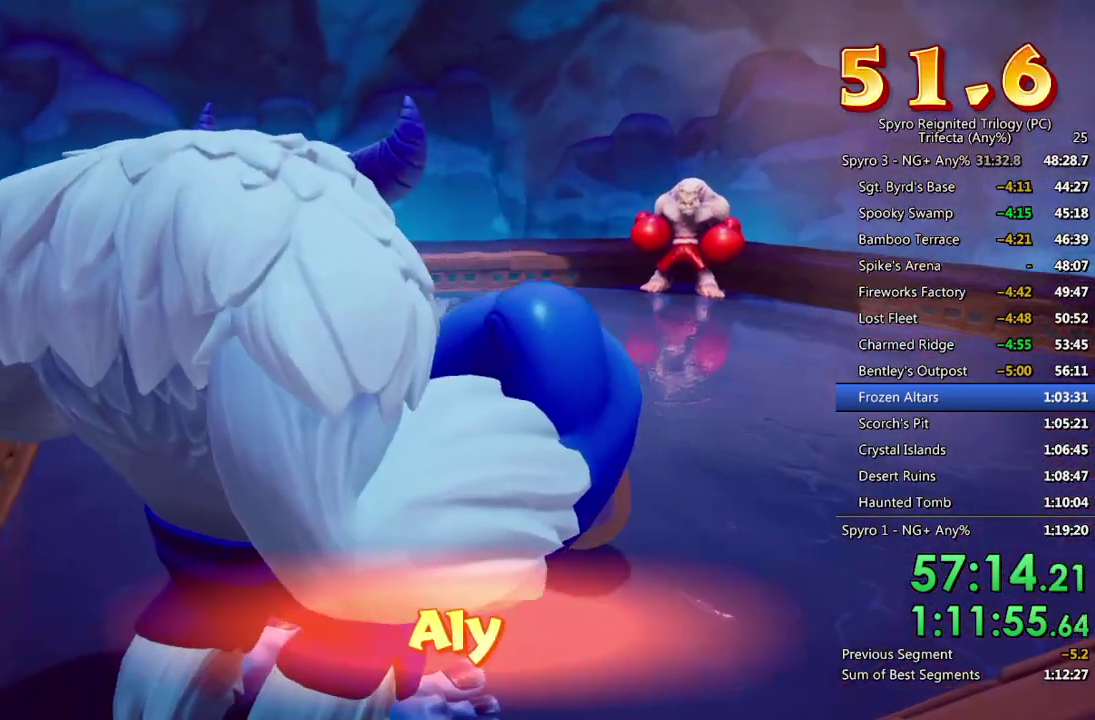
{"buttons": ["CROSS"], "left_stick": "center", "right_stick": "center", "events": [[33, "CROSS", "up"], [100, "CROSS", "down"], [150, "CROSS", "up"], [217, "CROSS", "down"], [267, "CROSS", "up"], [333, "CROSS", "down"], [400, "CROSS", "up"], [450, "CROSS", "down"]]}